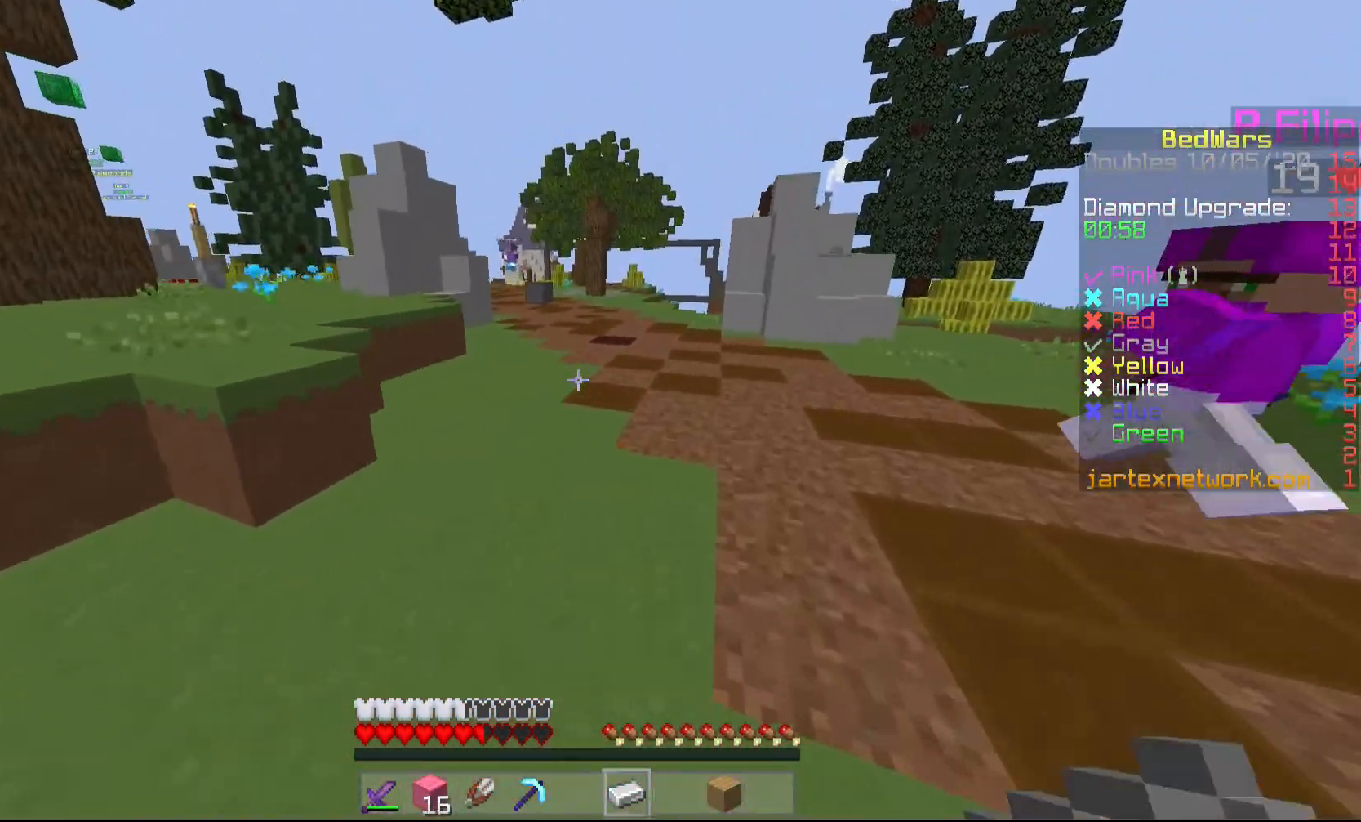
Gameplay with keyboard and mouse; each line is a JSON object with the keys and mouse buttons held at the frame after it. "events" lists presses ("down") and releases ("up") of "a", "d", "s", "shift", "w", "mouse_left" and "mouse_right" between this image and that frame as [ms after this image, input, new state], when the widget could be followed in between. "mouse_left", "mouse_right" = the "left", "right" buttons of the "mouse" list. No other keys are recorded. Fast repeated clicks can show as one long hold. Mouse movement is not recorded.
{"keys": ["w"], "mouse": [], "events": []}
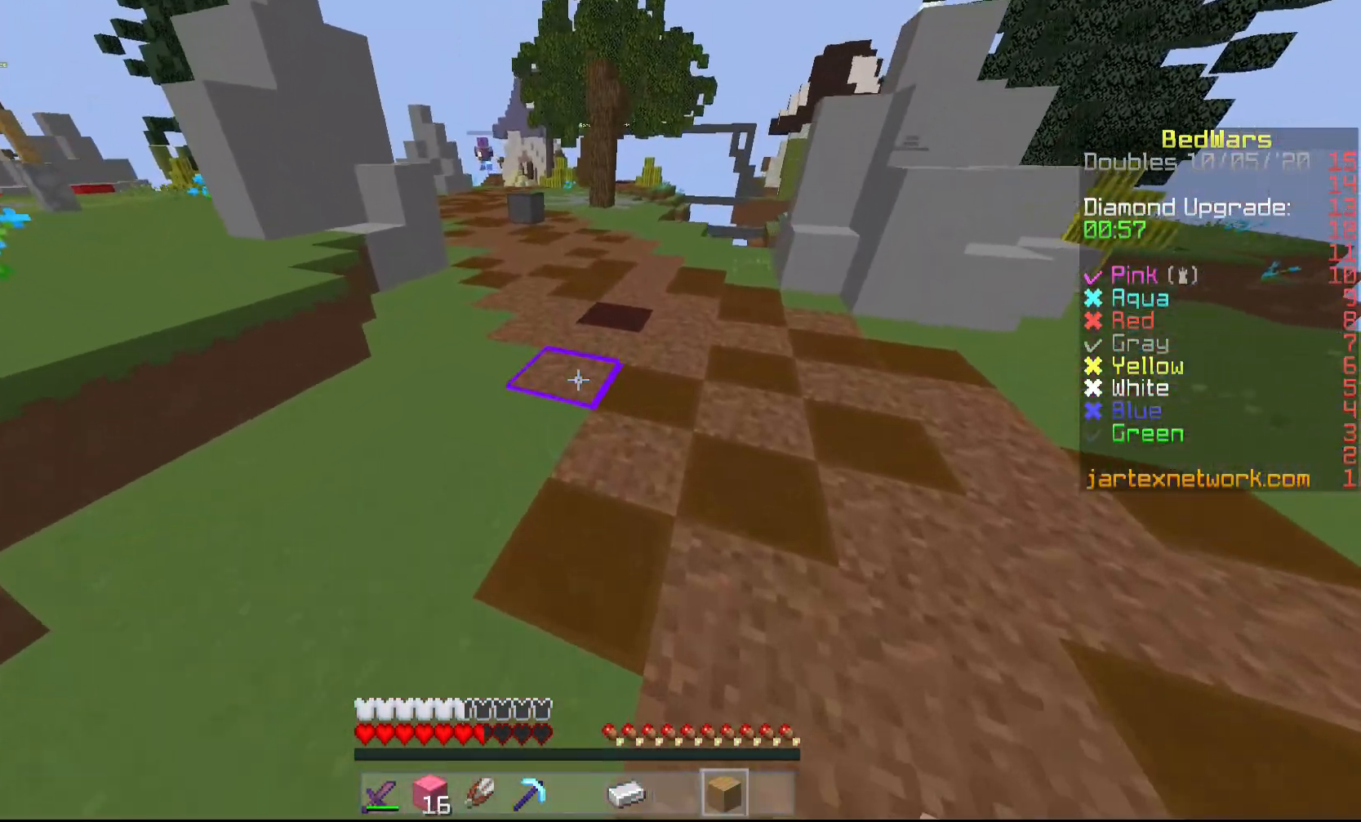
{"keys": ["w"], "mouse": [], "events": []}
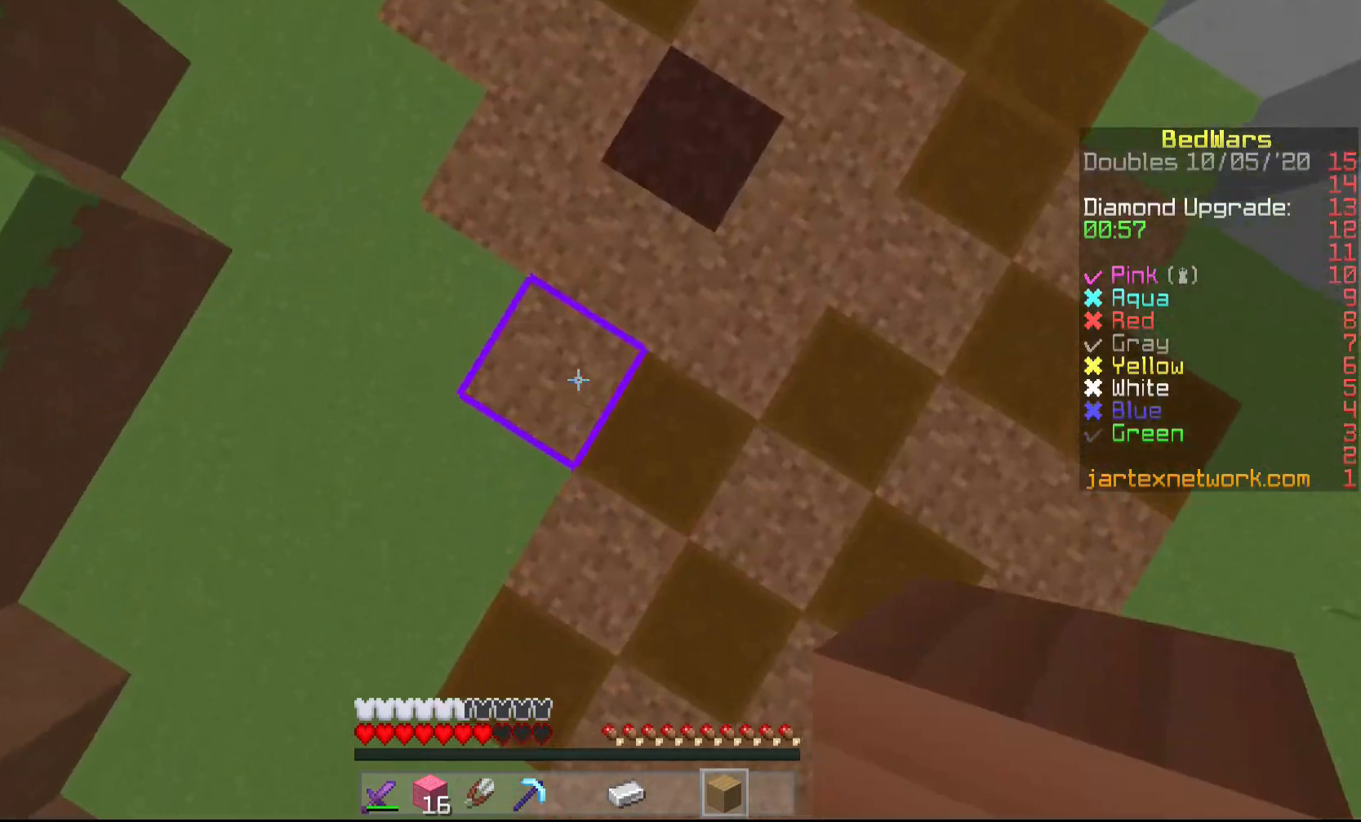
{"keys": ["w"], "mouse": ["right"], "events": [[17, "mouse_right", "down"], [50, "mouse_right", "up"], [500, "mouse_right", "down"]]}
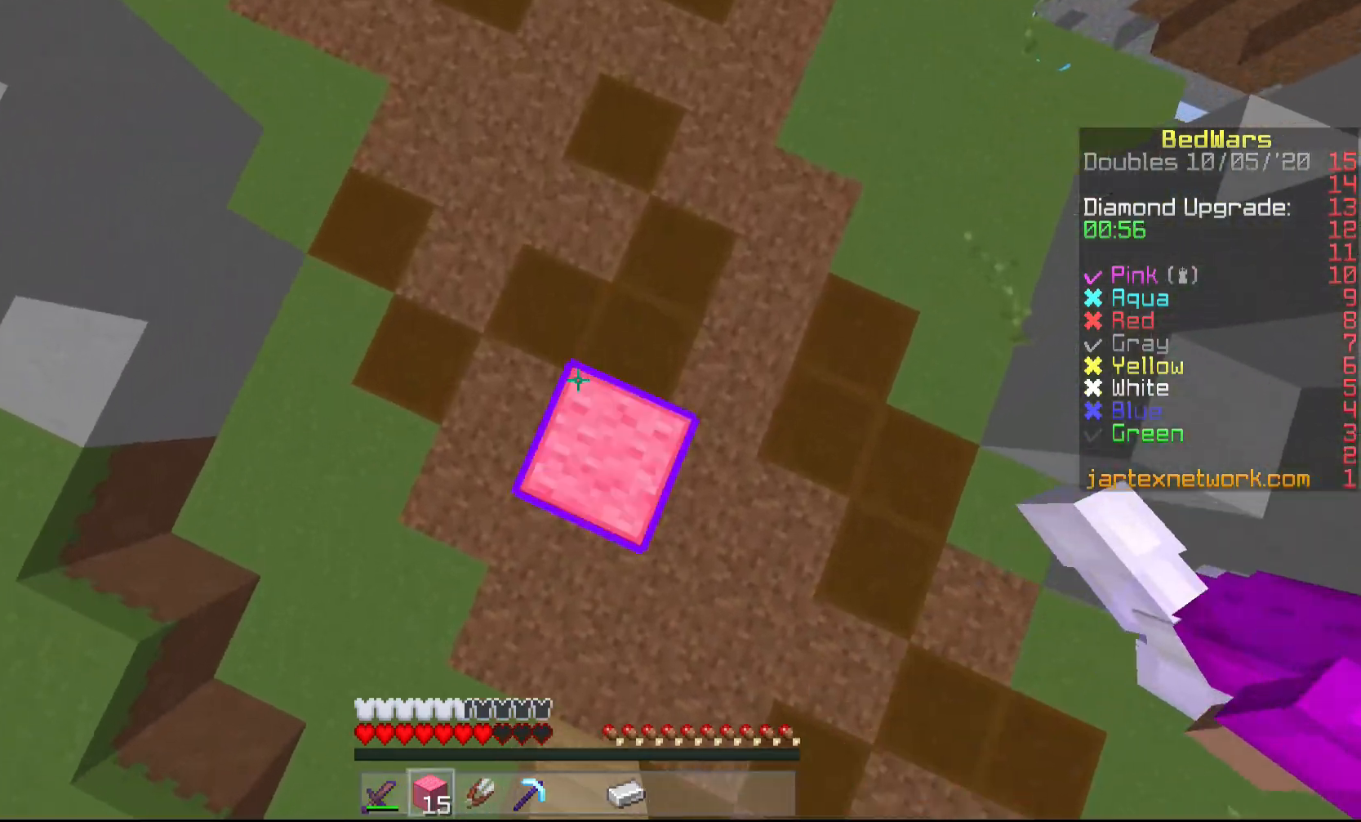
{"keys": ["w"], "mouse": [], "events": [[100, "mouse_right", "up"]]}
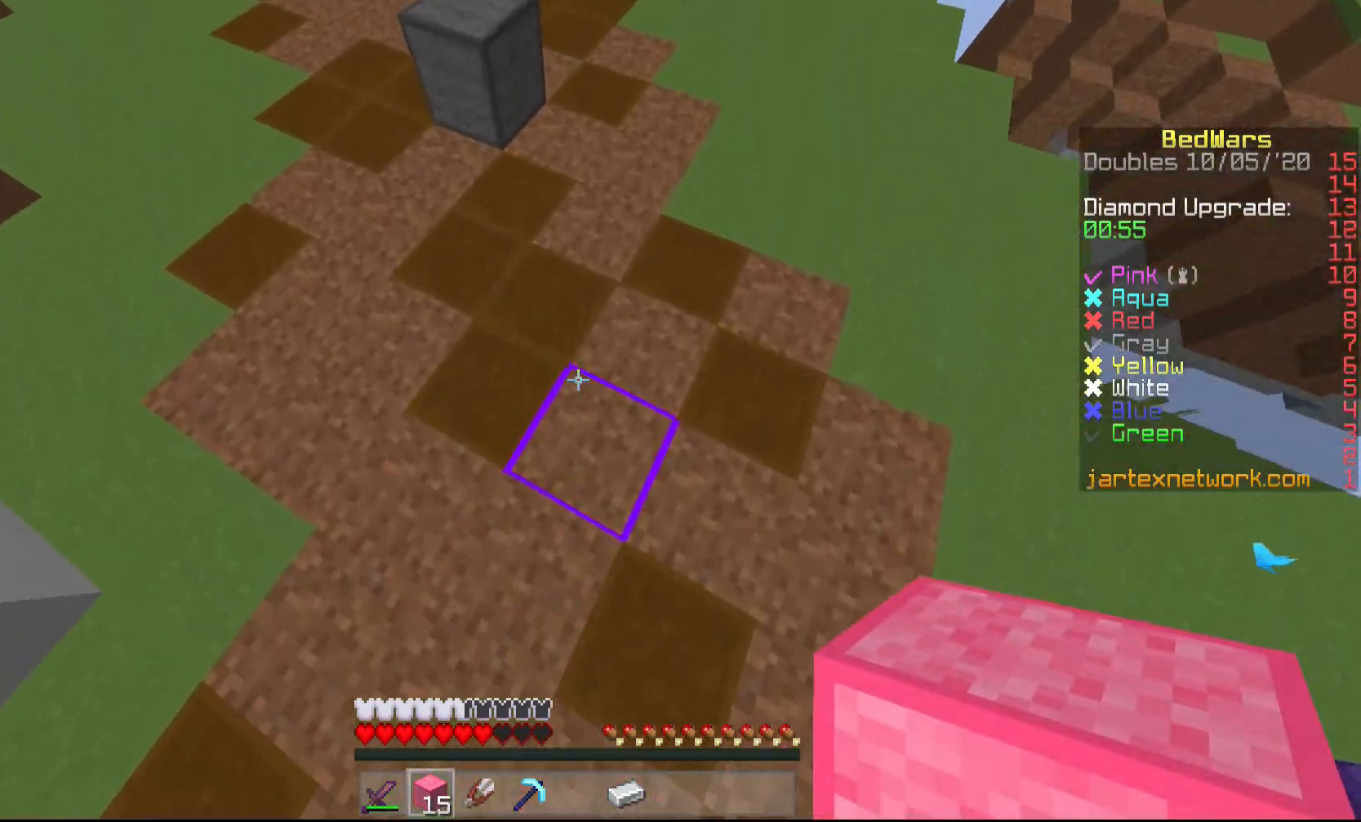
{"keys": ["w"], "mouse": [], "events": [[217, "mouse_right", "down"], [250, "mouse_right", "up"]]}
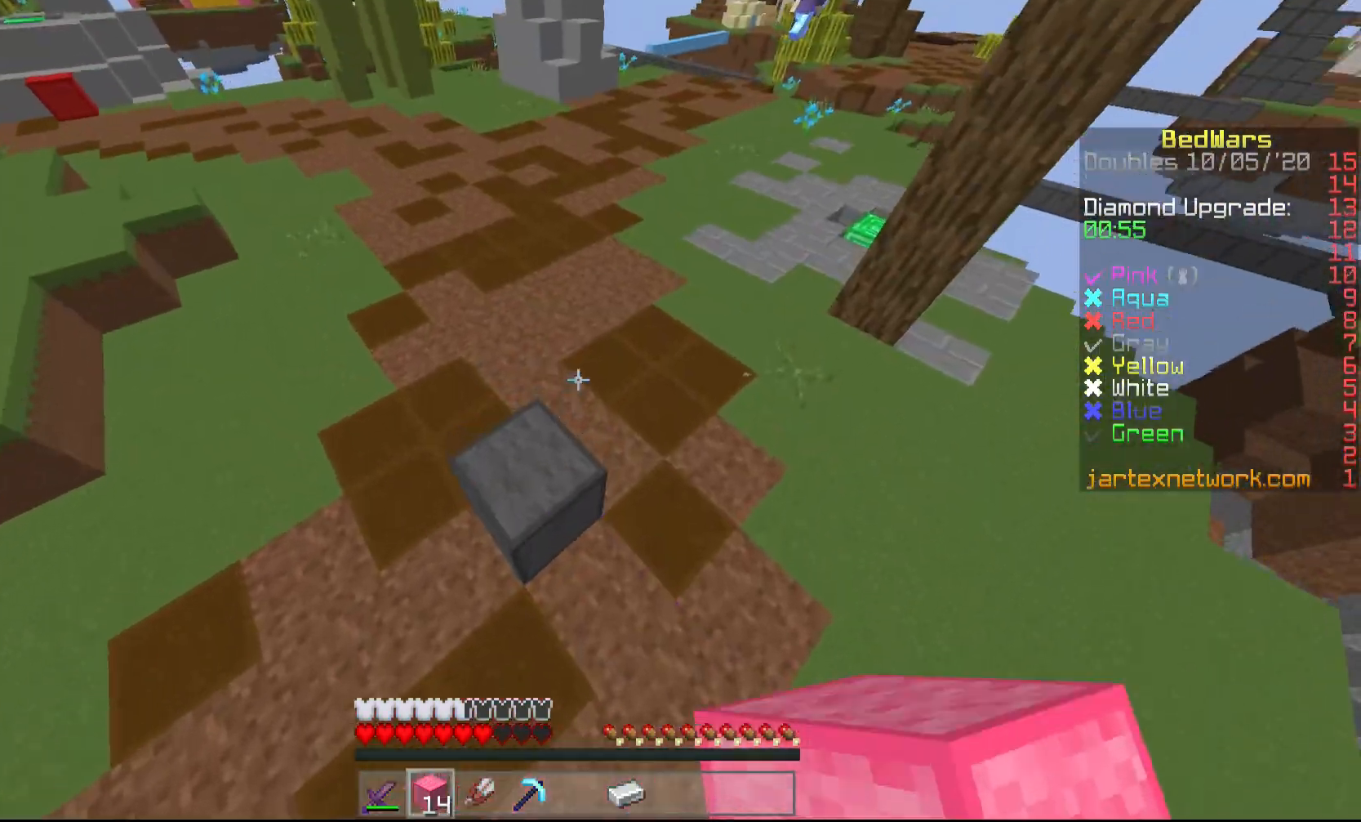
{"keys": ["w"], "mouse": [], "events": []}
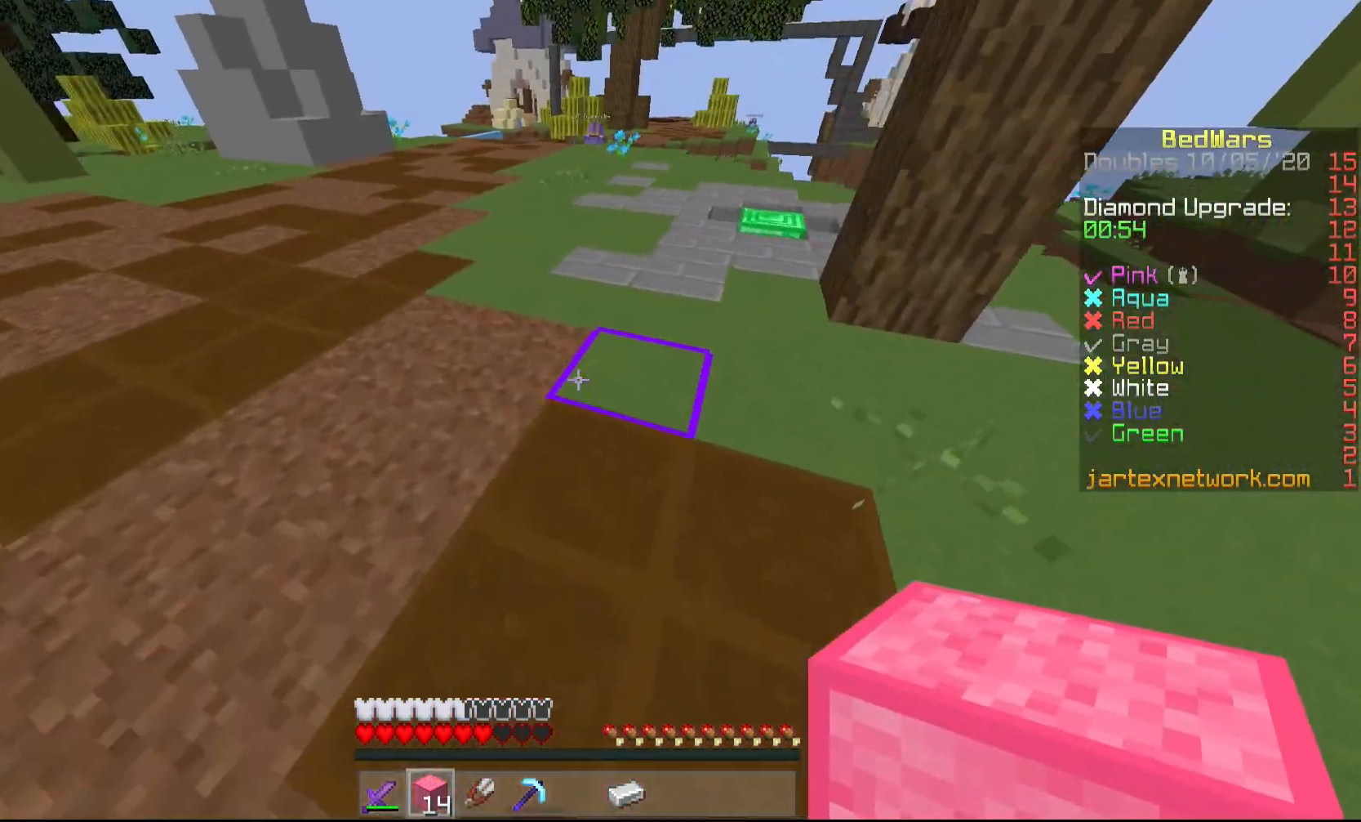
{"keys": ["w"], "mouse": [], "events": []}
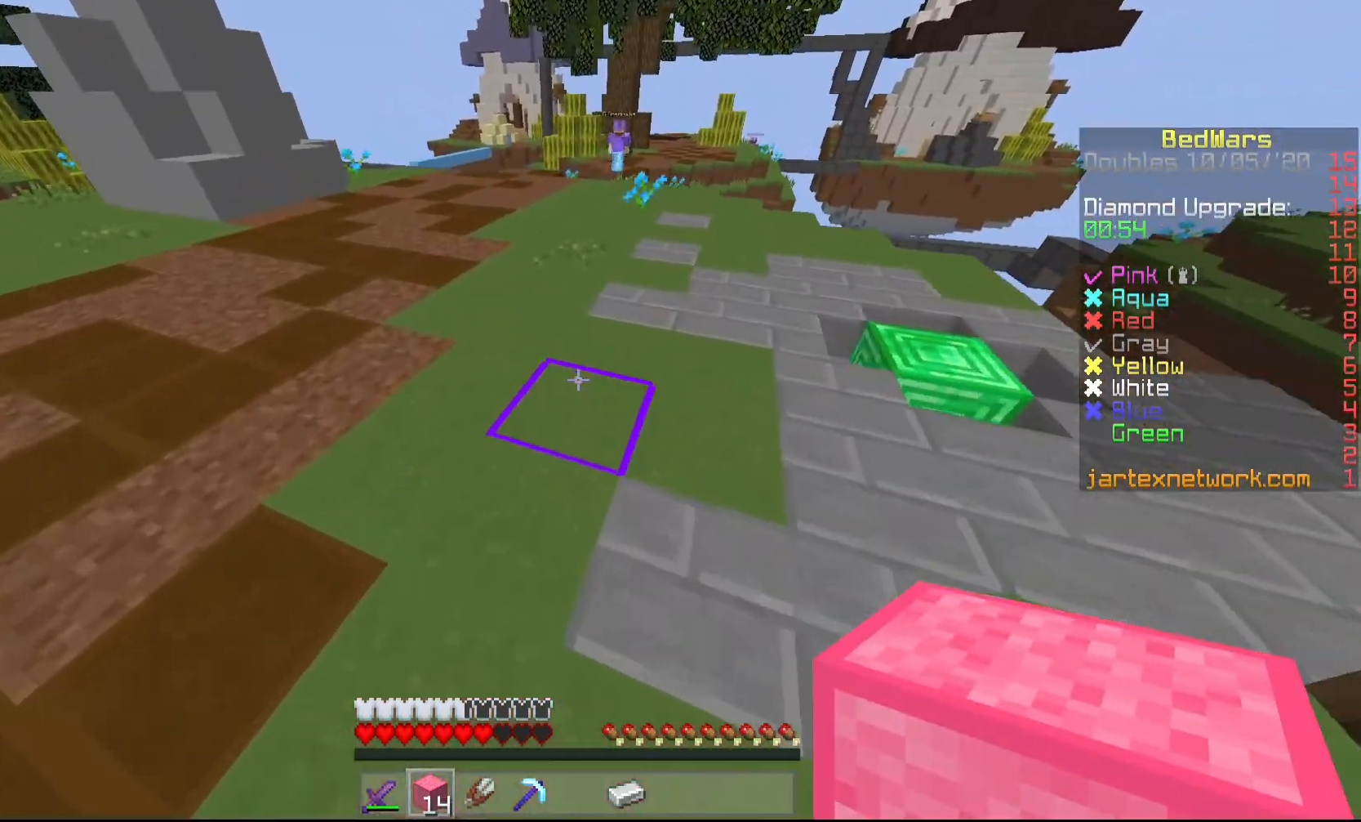
{"keys": ["w"], "mouse": [], "events": []}
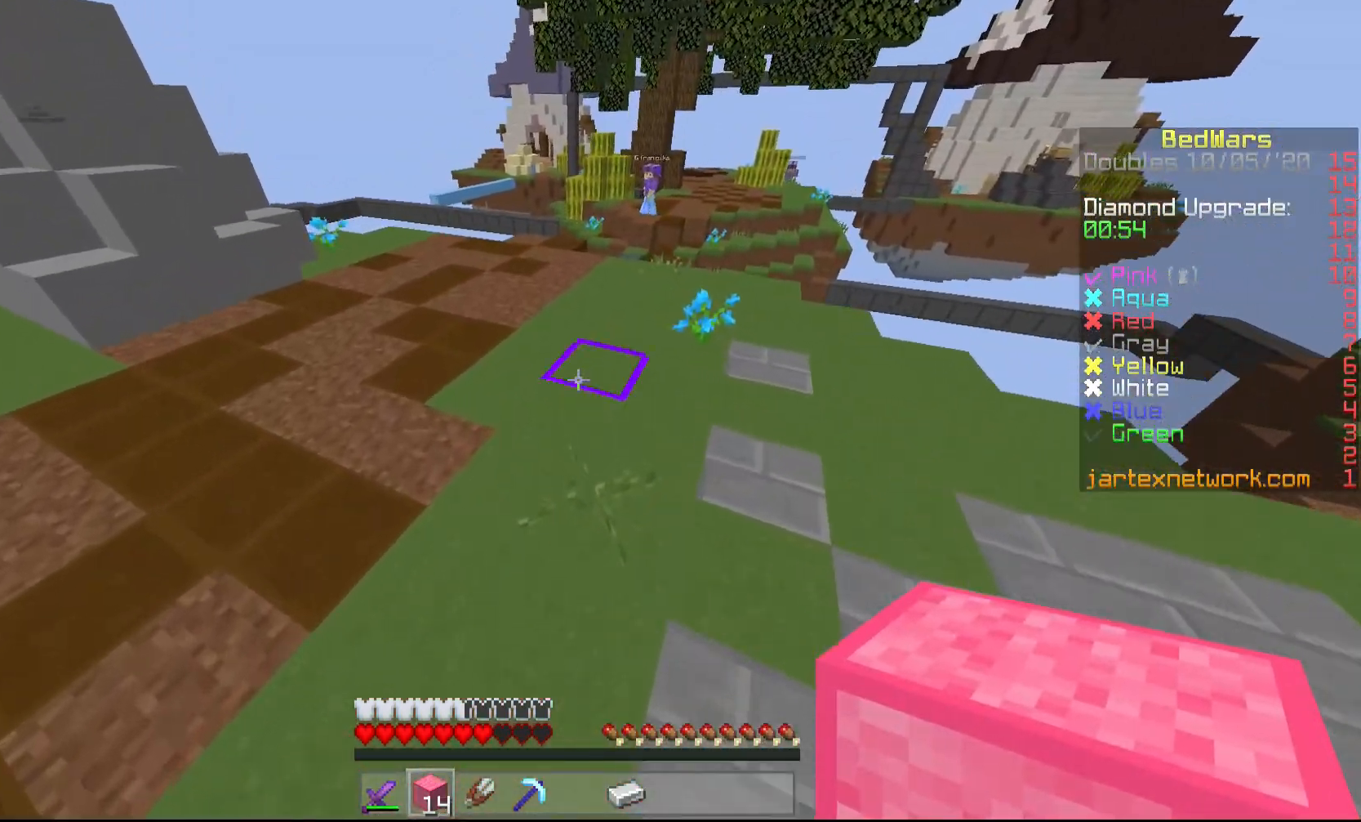
{"keys": ["w"], "mouse": [], "events": []}
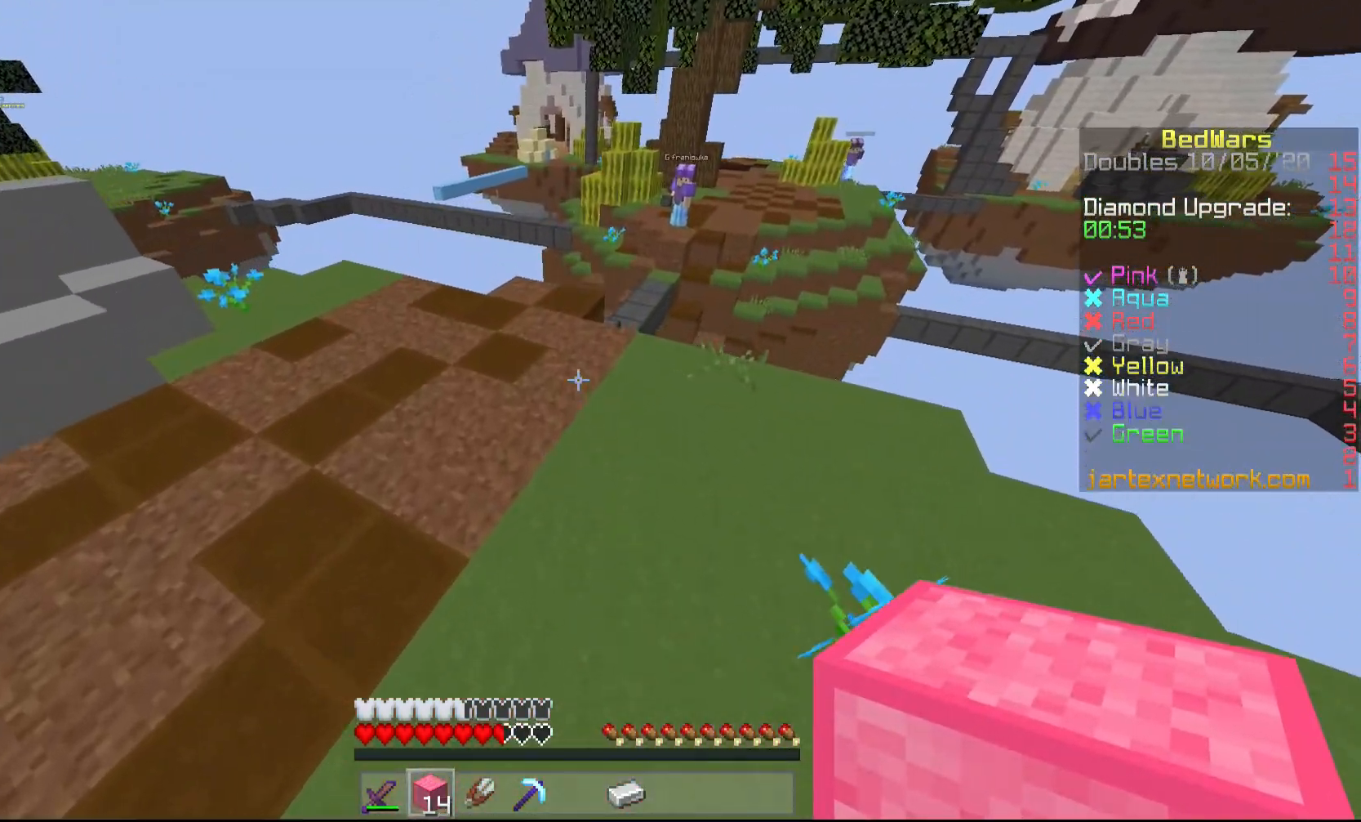
{"keys": ["w"], "mouse": [], "events": []}
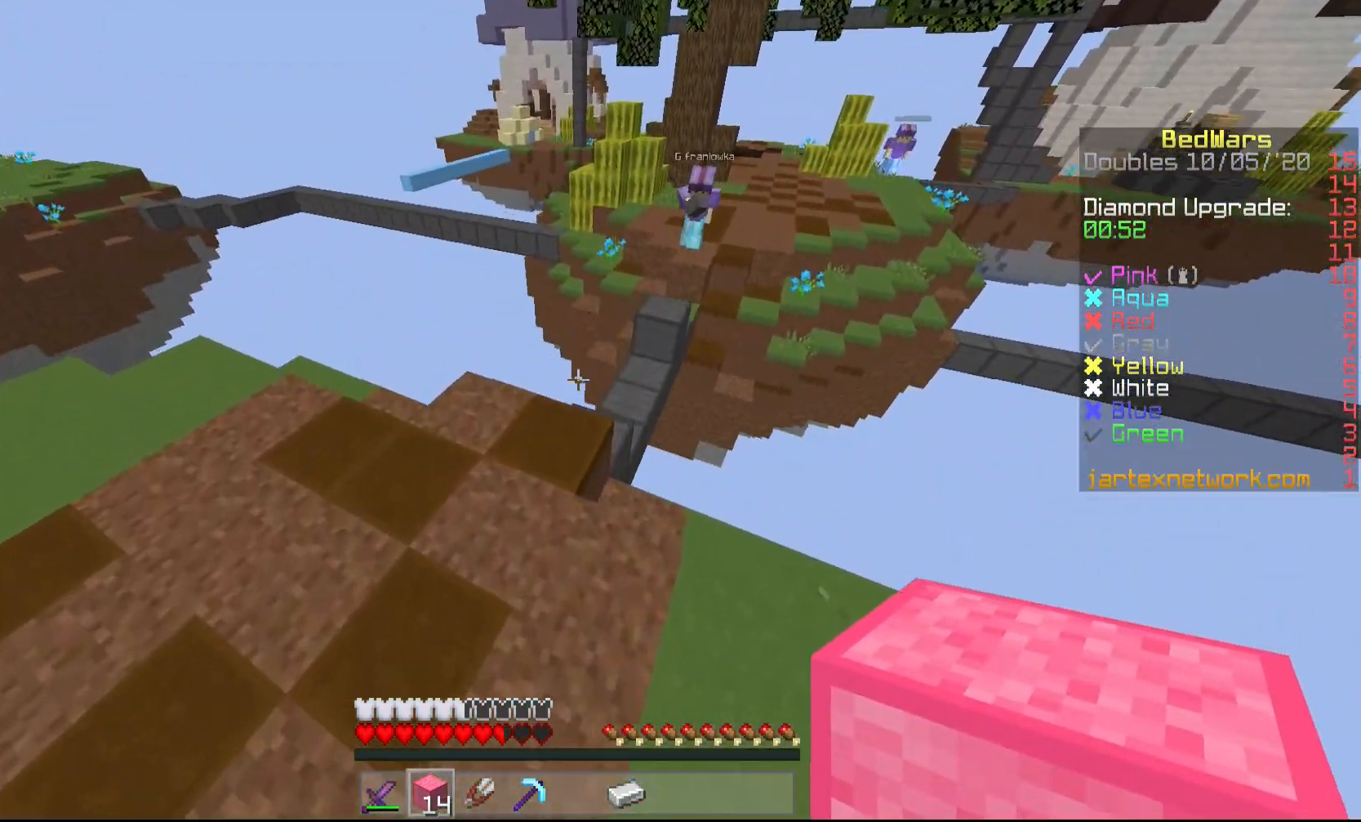
{"keys": ["w"], "mouse": [], "events": []}
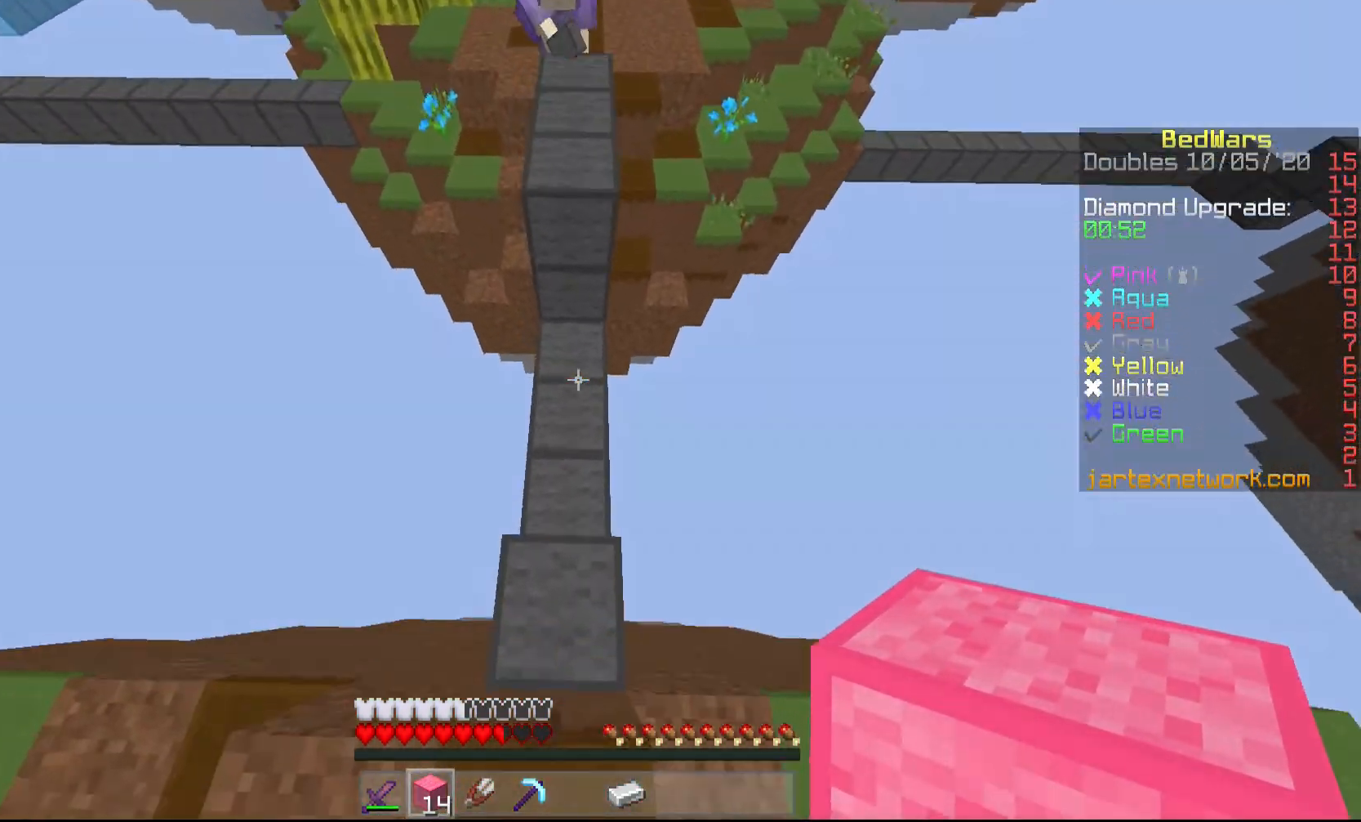
{"keys": [], "mouse": ["right"], "events": [[33, "mouse_right", "down"], [133, "mouse_right", "up"], [233, "mouse_right", "down"], [283, "mouse_right", "up"], [383, "mouse_right", "down"], [383, "w", "up"], [433, "mouse_right", "up"], [483, "mouse_right", "down"]]}
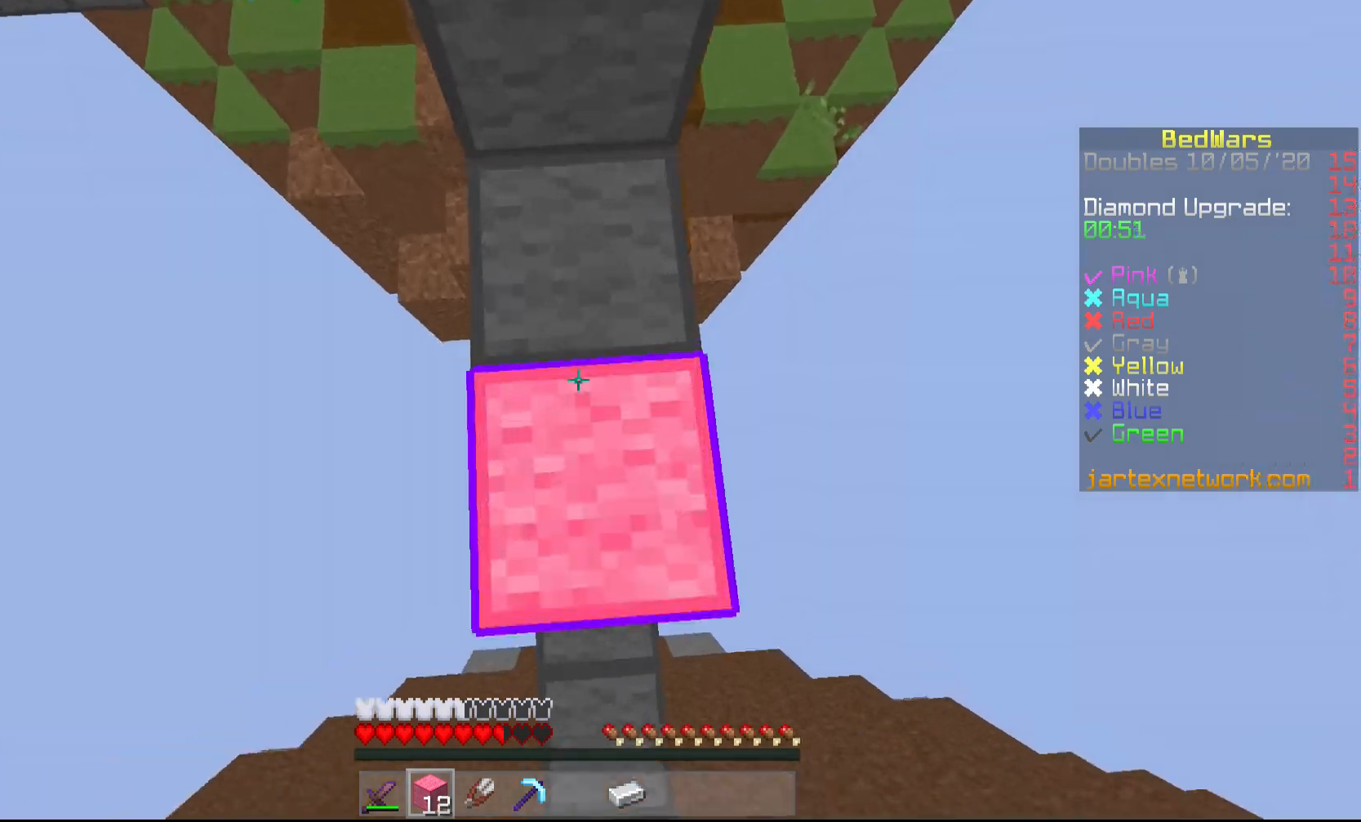
{"keys": ["w"], "mouse": [], "events": [[33, "w", "down"], [83, "mouse_right", "up"], [233, "mouse_left", "down"], [333, "mouse_left", "up"], [383, "mouse_left", "down"], [483, "mouse_left", "up"]]}
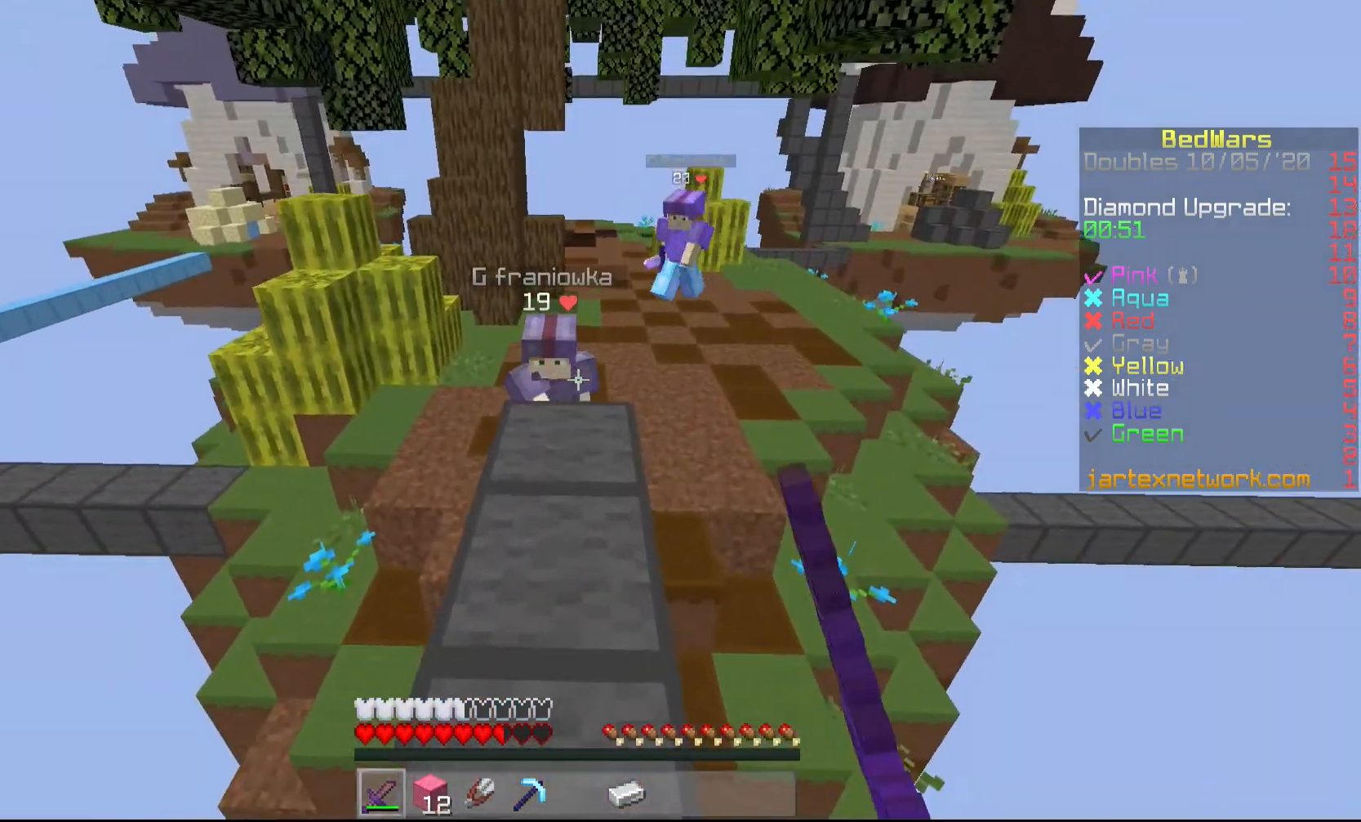
{"keys": ["s"], "mouse": [], "events": [[33, "mouse_left", "down"], [133, "mouse_left", "up"], [233, "mouse_left", "down"], [283, "mouse_left", "up"], [383, "mouse_left", "down"], [433, "mouse_left", "up"], [433, "s", "down"], [433, "w", "up"]]}
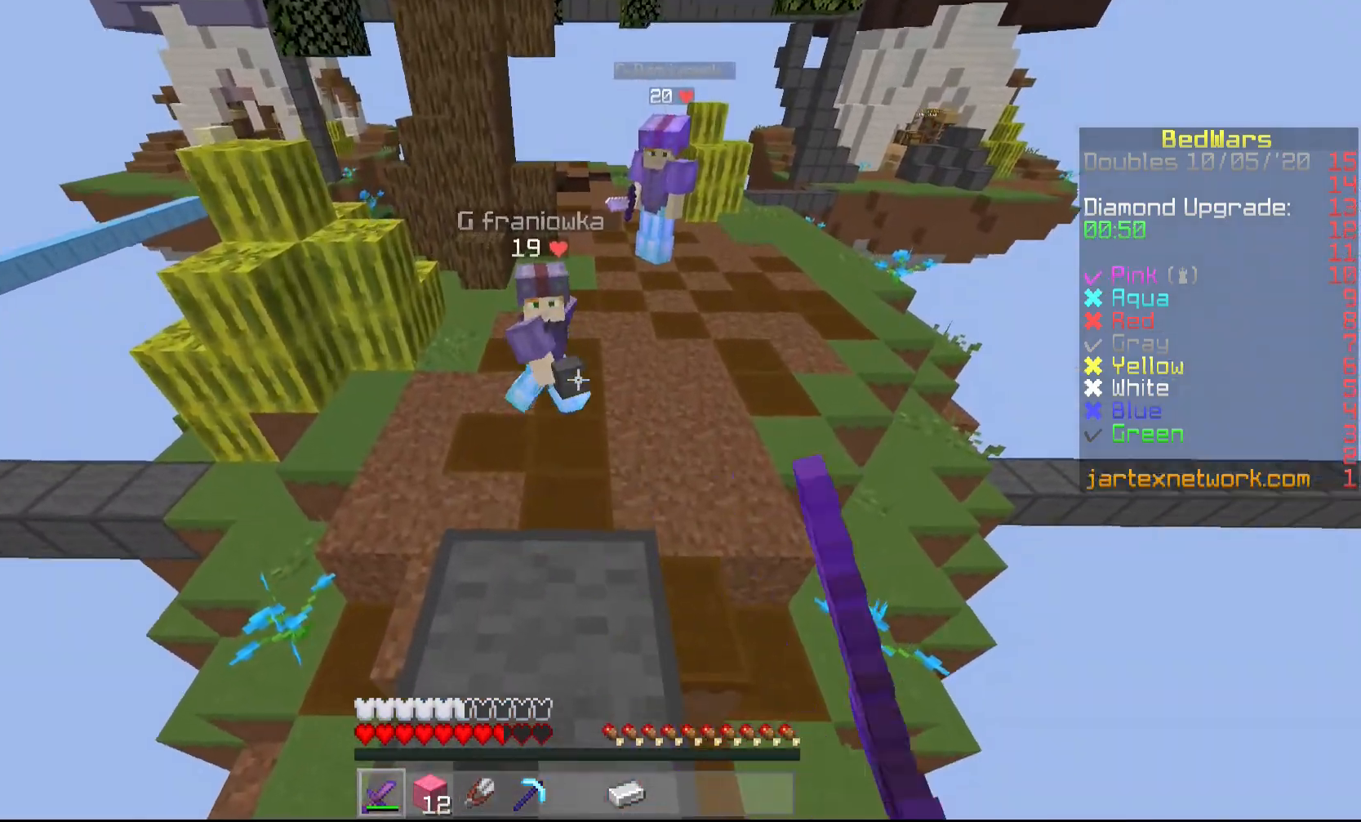
{"keys": ["w"], "mouse": [], "events": [[33, "mouse_left", "down"], [83, "mouse_left", "up"], [283, "mouse_right", "down"], [333, "mouse_right", "up"], [433, "mouse_right", "down"], [433, "w", "down"], [483, "mouse_right", "up"], [483, "s", "up"]]}
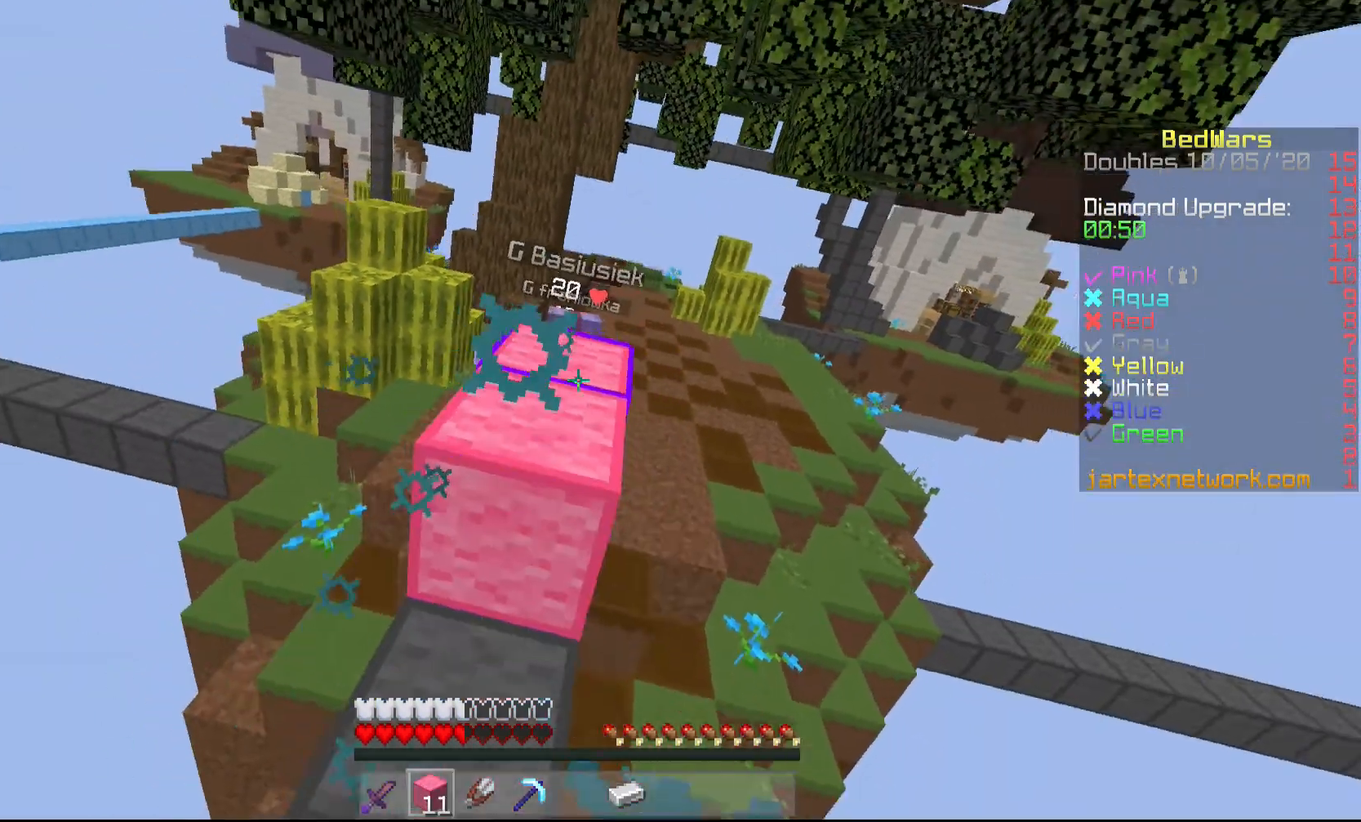
{"keys": ["a", "w"], "mouse": [], "events": [[83, "mouse_right", "down"], [133, "mouse_right", "up"], [200, "mouse_right", "down"], [283, "mouse_right", "up"], [383, "mouse_right", "down"], [433, "a", "down"], [433, "mouse_right", "up"]]}
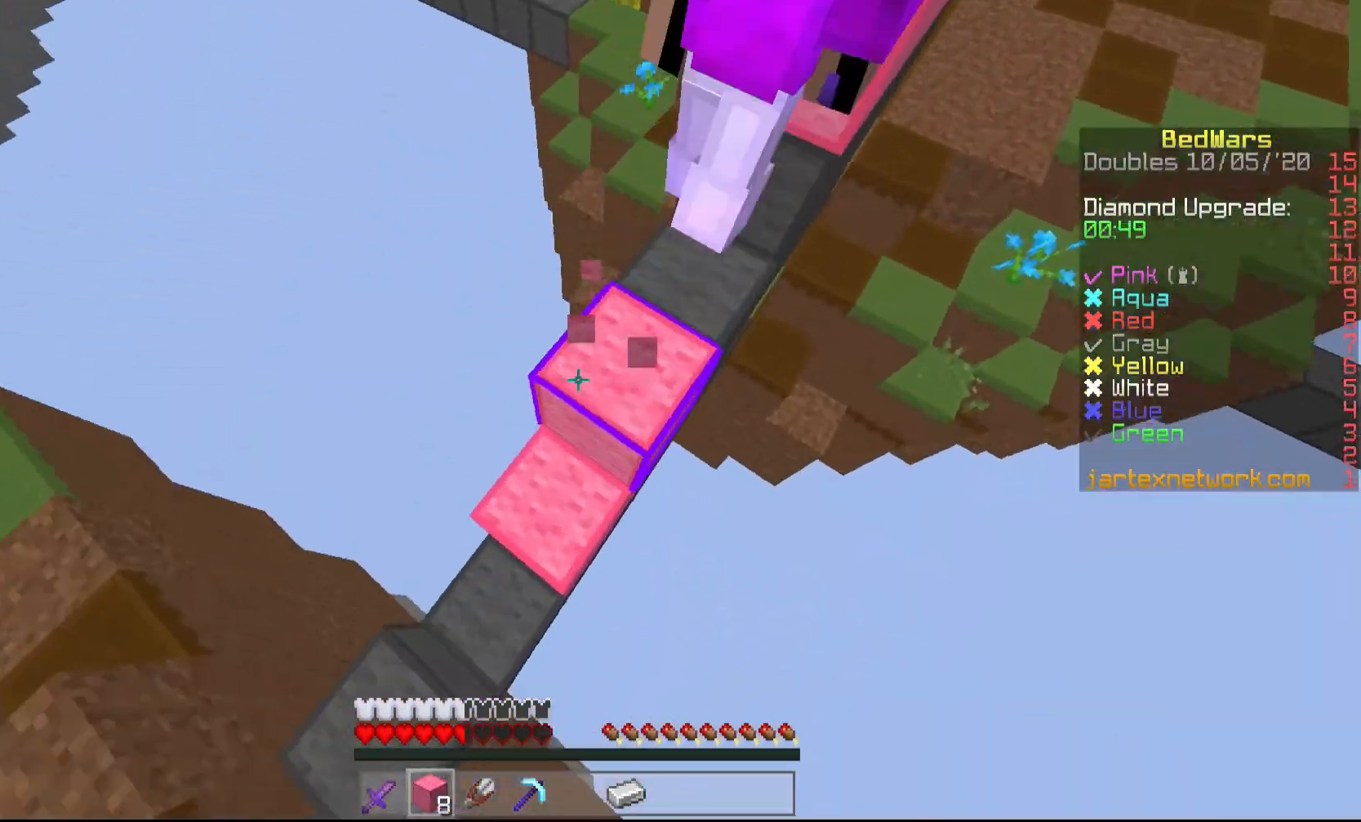
{"keys": ["shift"], "mouse": [], "events": [[33, "mouse_right", "down"], [133, "mouse_right", "up"], [183, "a", "up"], [183, "mouse_right", "down"], [233, "mouse_right", "up"], [283, "shift", "down"], [350, "w", "up"]]}
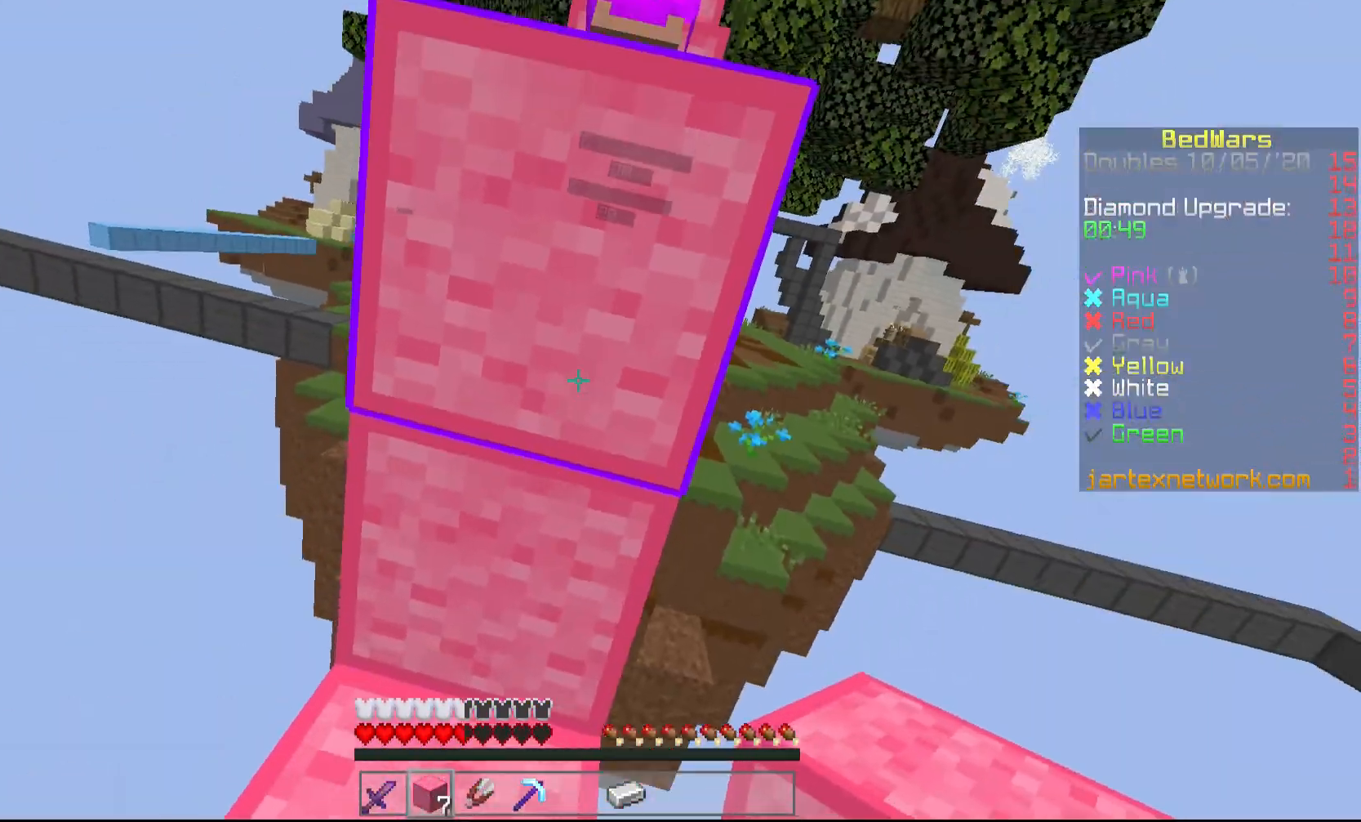
{"keys": [], "mouse": ["right"], "events": [[50, "shift", "up"], [50, "w", "down"], [250, "w", "up"], [467, "mouse_right", "down"]]}
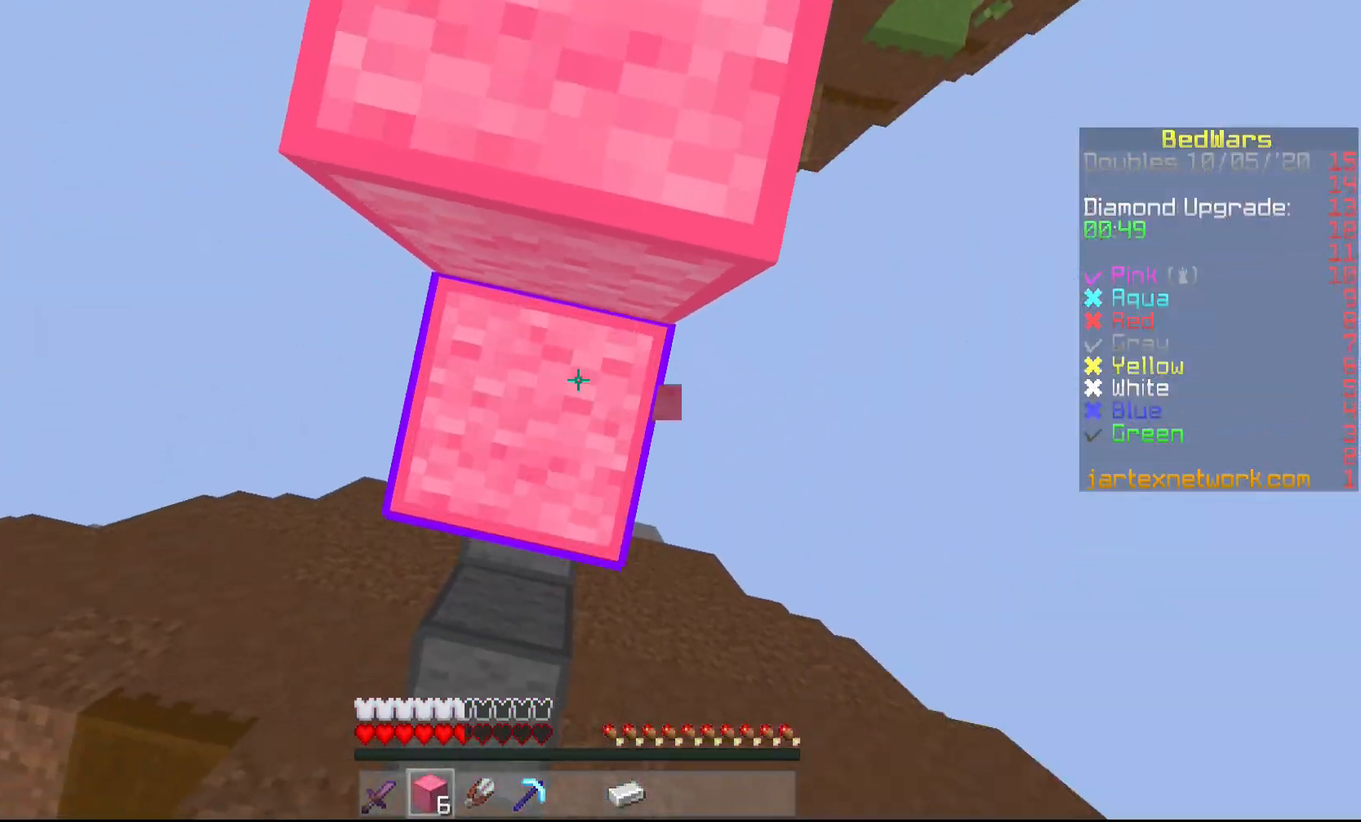
{"keys": ["w"], "mouse": [], "events": [[50, "w", "down"], [100, "mouse_right", "up"]]}
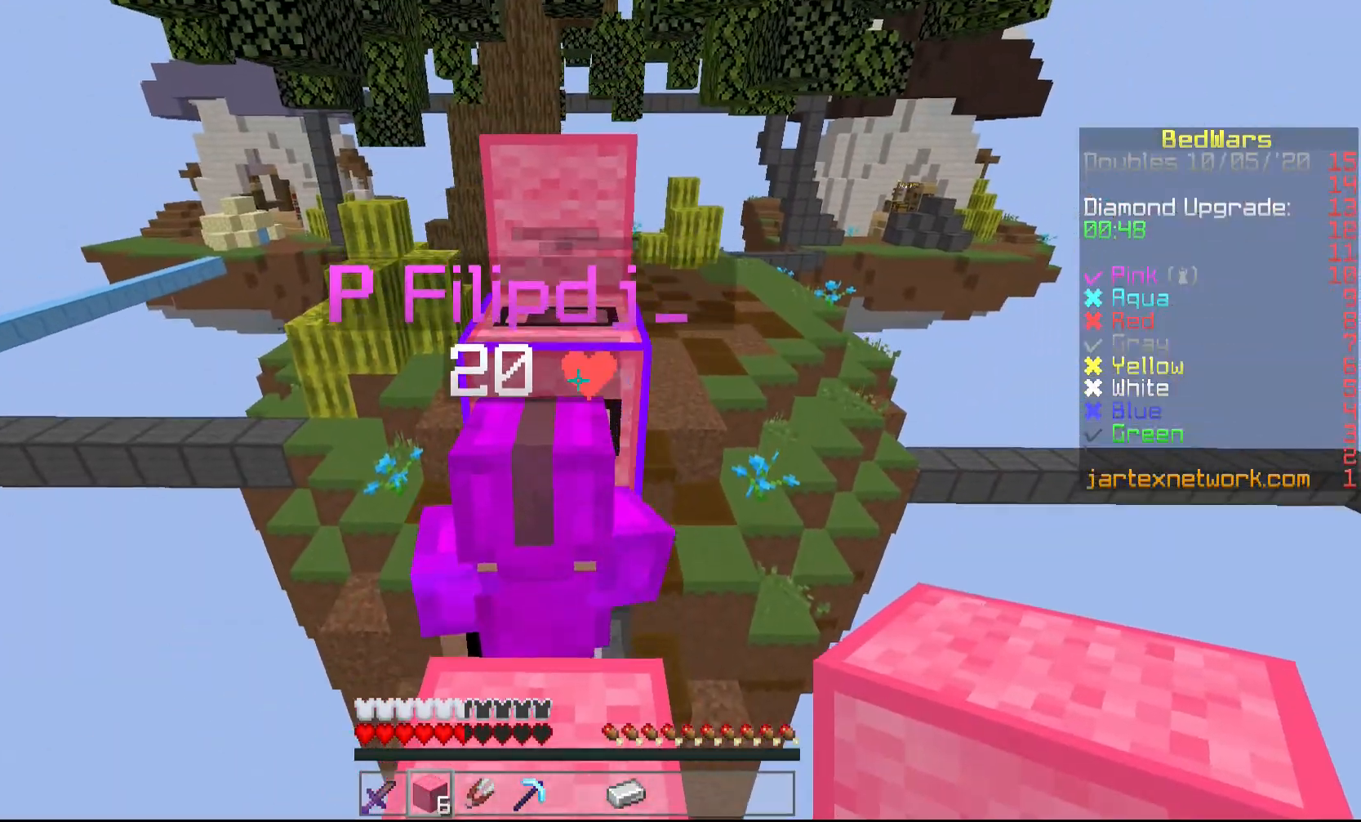
{"keys": ["shift"], "mouse": [], "events": [[50, "shift", "down"], [50, "w", "up"], [300, "s", "down"], [500, "s", "up"]]}
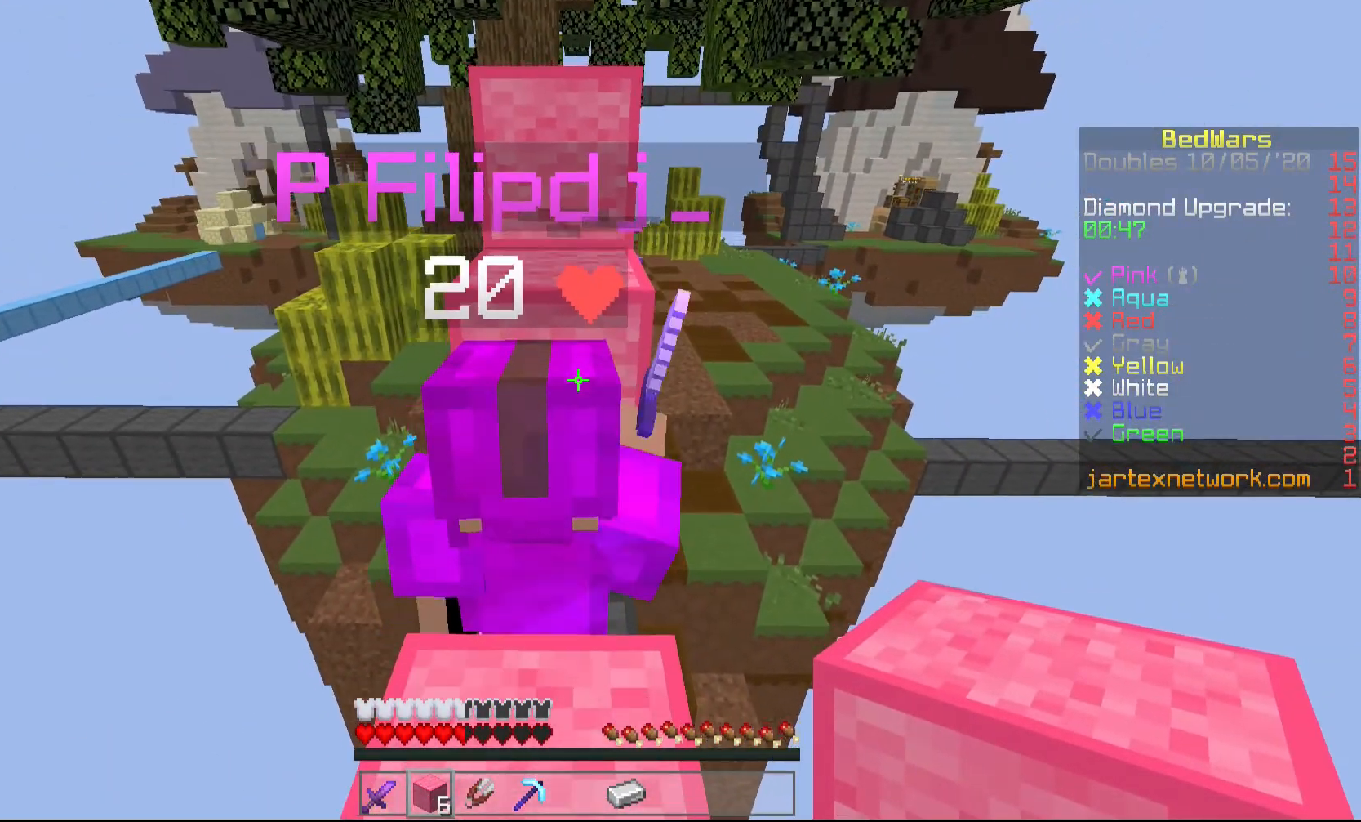
{"keys": ["shift"], "mouse": [], "events": []}
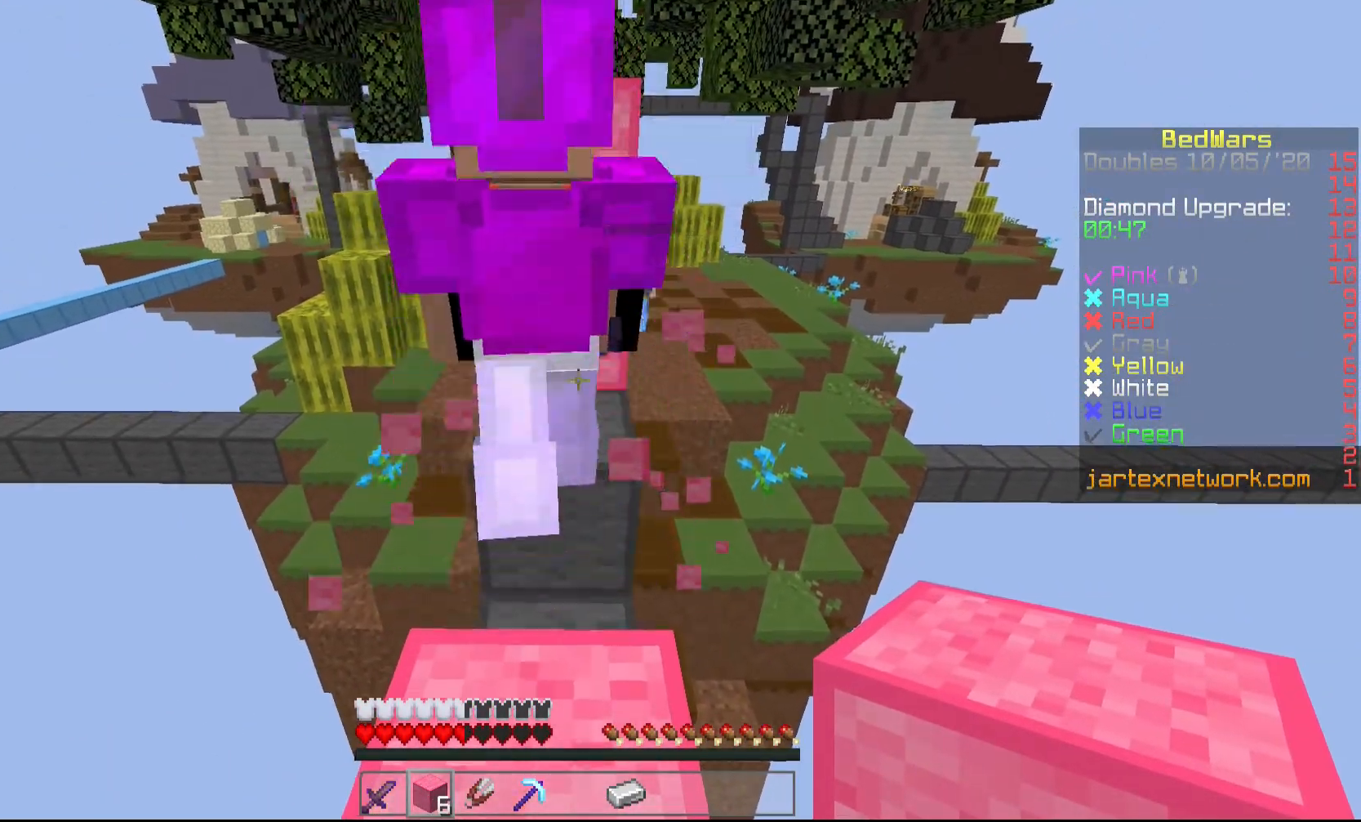
{"keys": ["shift"], "mouse": [], "events": []}
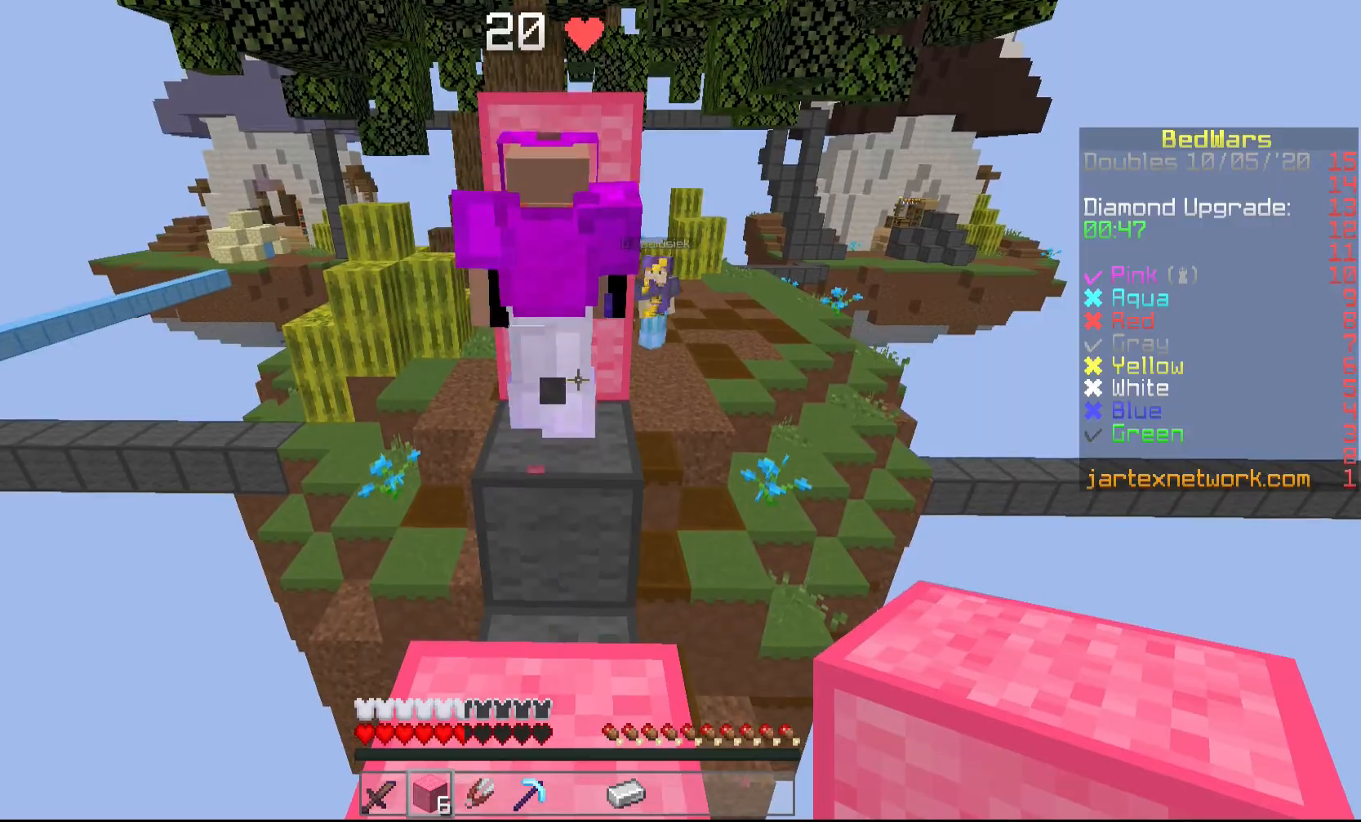
{"keys": ["shift"], "mouse": [], "events": []}
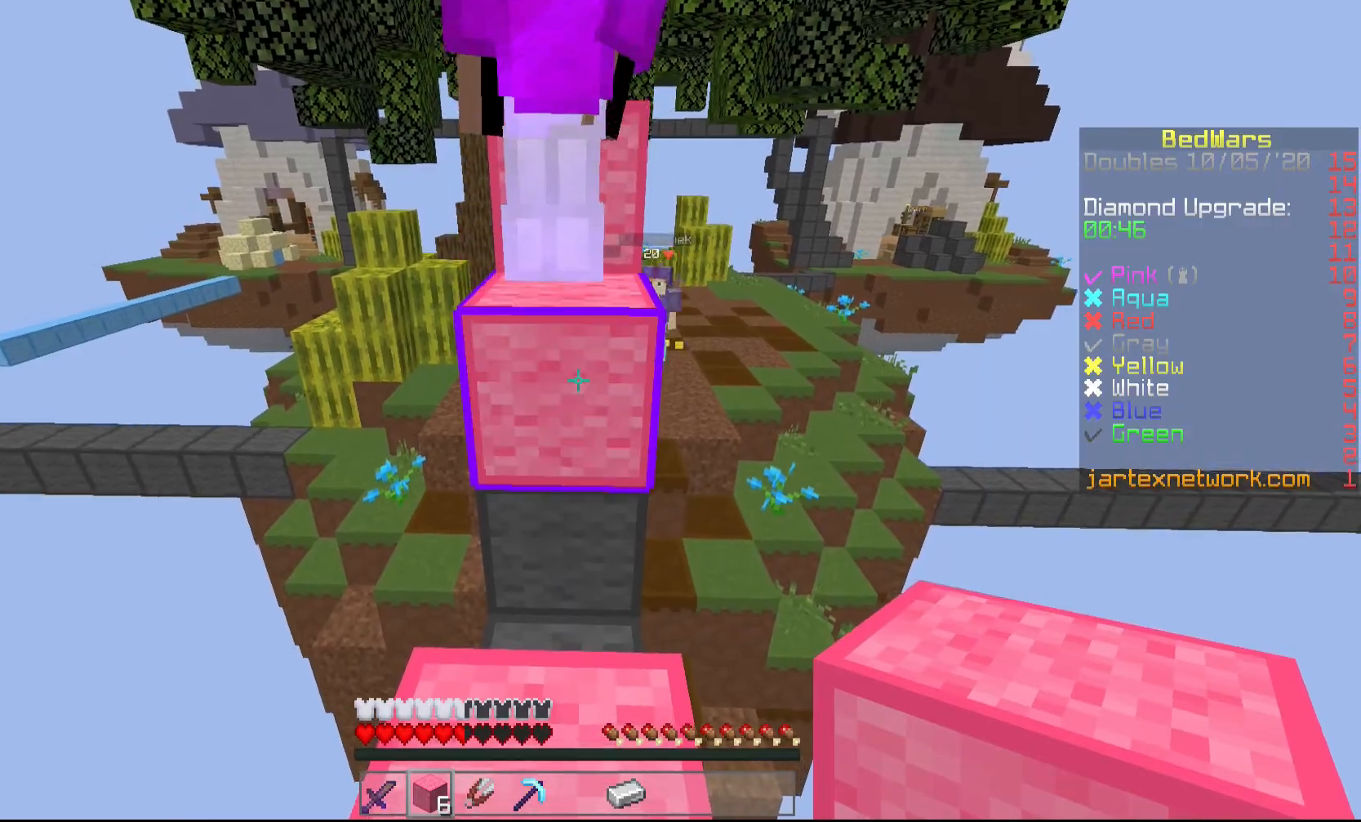
{"keys": [], "mouse": [], "events": [[500, "shift", "up"]]}